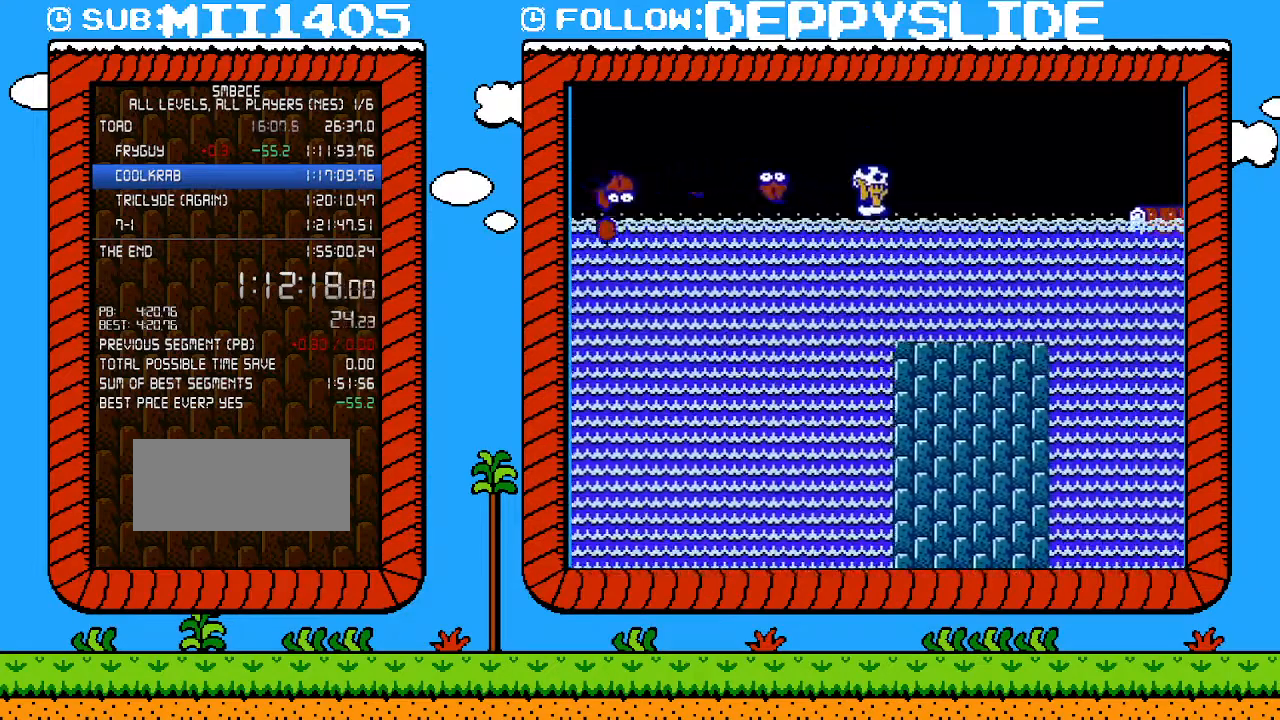
Gameplay with a controller (Nintendo layout); each line is a JSON object with the inputs held at the frame after it. "events" lists button and stick changes between this image and that frame as [ms after this image, input, new state], when the widget could be followed in between. Not read: L3 R3.
{"buttons": ["B", "DPAD_RIGHT"], "events": [[150, "DPAD_LEFT", "down"], [150, "DPAD_RIGHT", "up"], [333, "DPAD_LEFT", "up"], [500, "DPAD_RIGHT", "down"]]}
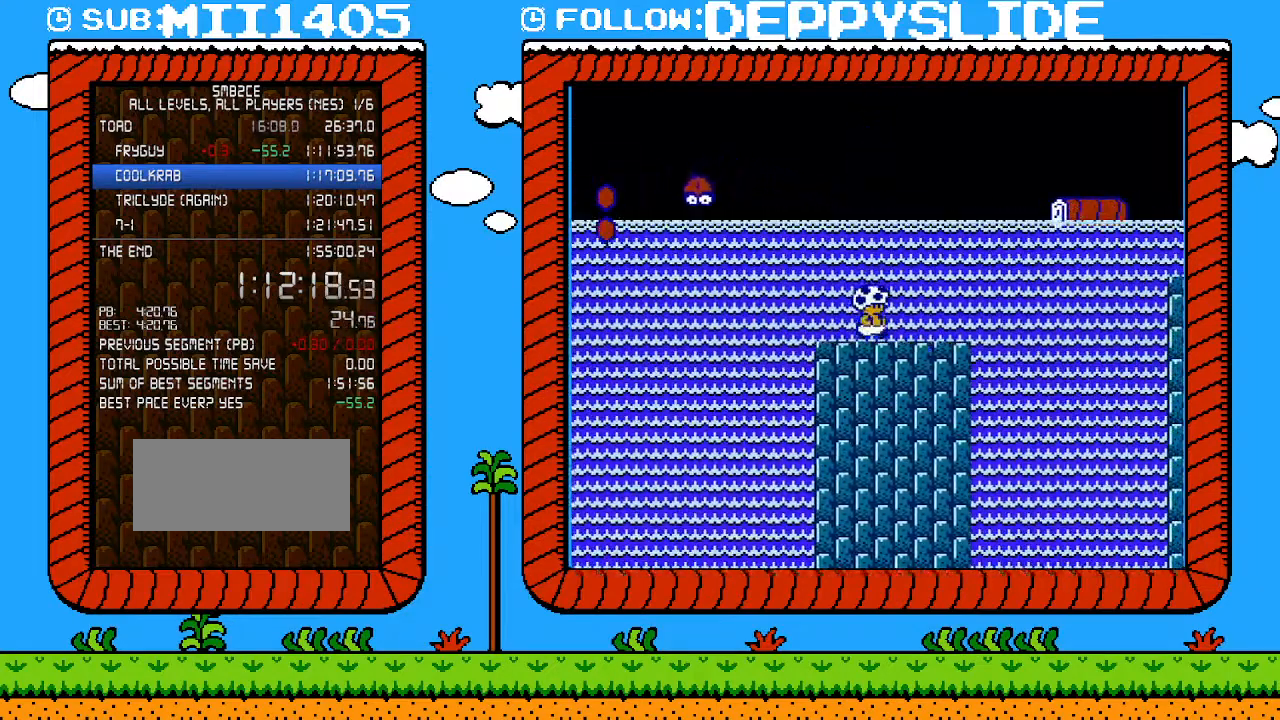
{"buttons": ["B"], "events": [[83, "DPAD_RIGHT", "up"]]}
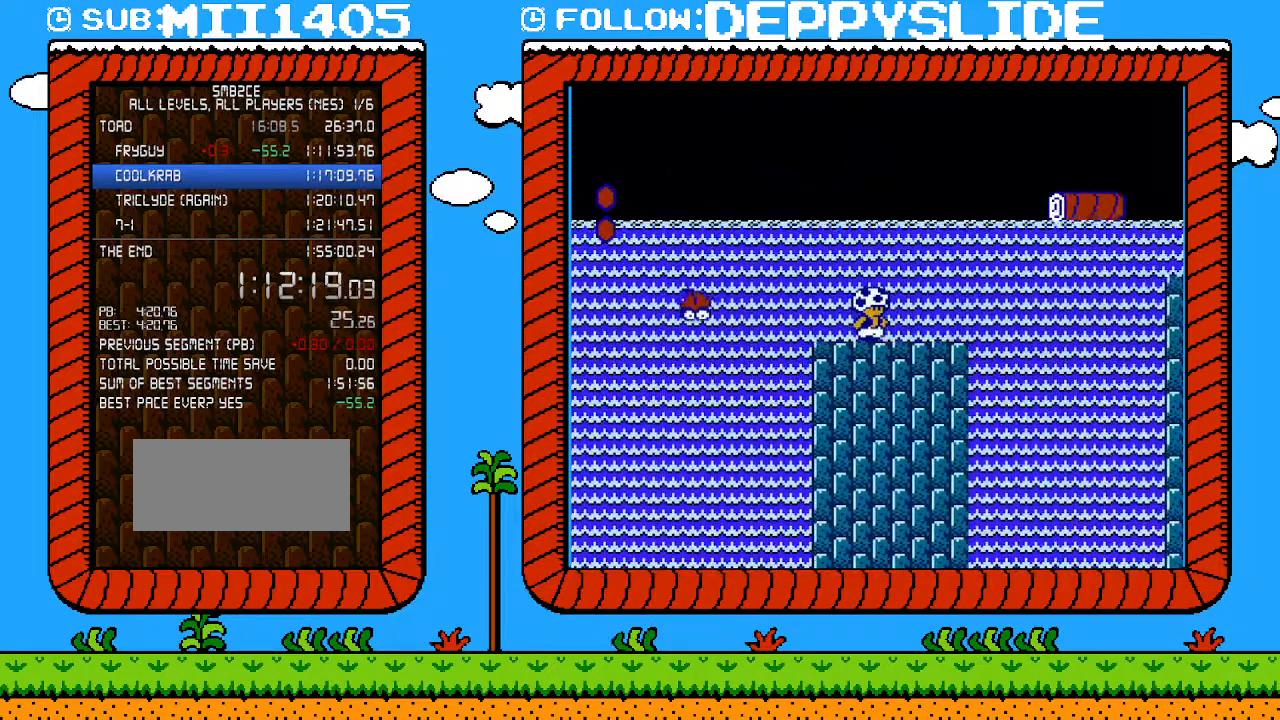
{"buttons": ["B"], "events": []}
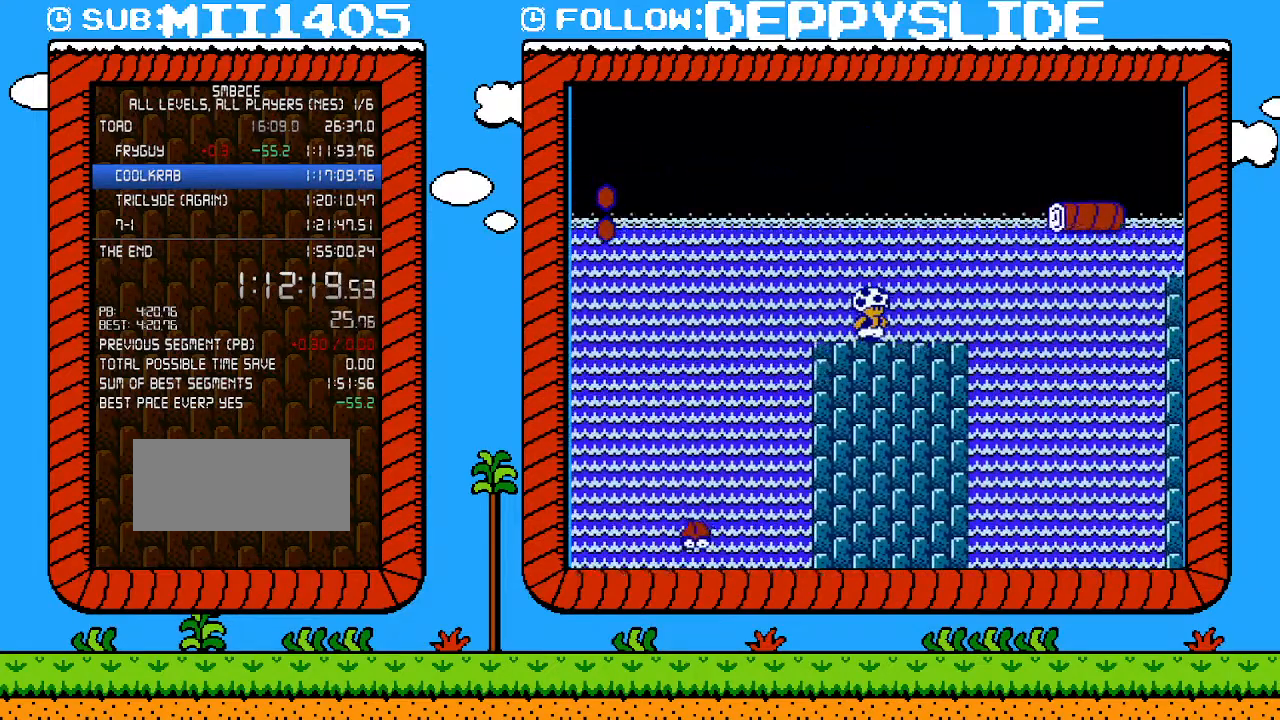
{"buttons": ["A", "B", "DPAD_RIGHT"], "events": [[150, "DPAD_RIGHT", "down"], [367, "A", "down"]]}
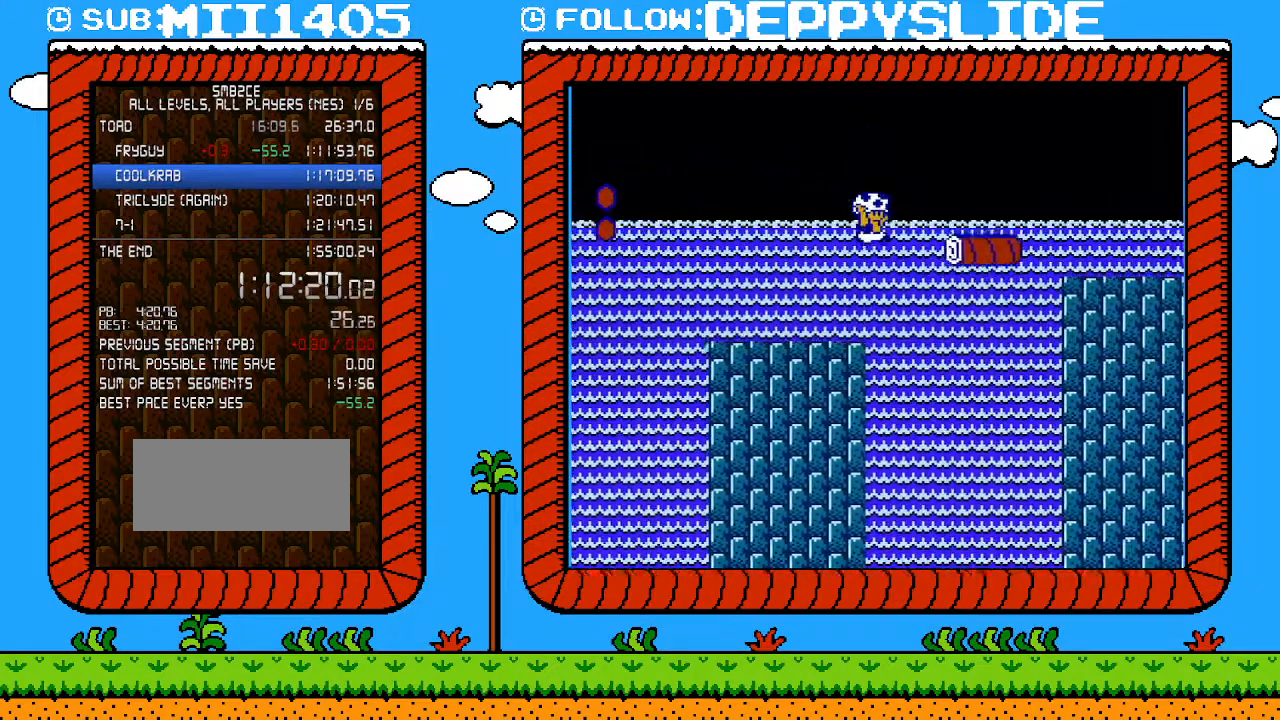
{"buttons": ["A", "B", "DPAD_RIGHT"], "events": [[183, "A", "up"], [433, "A", "down"]]}
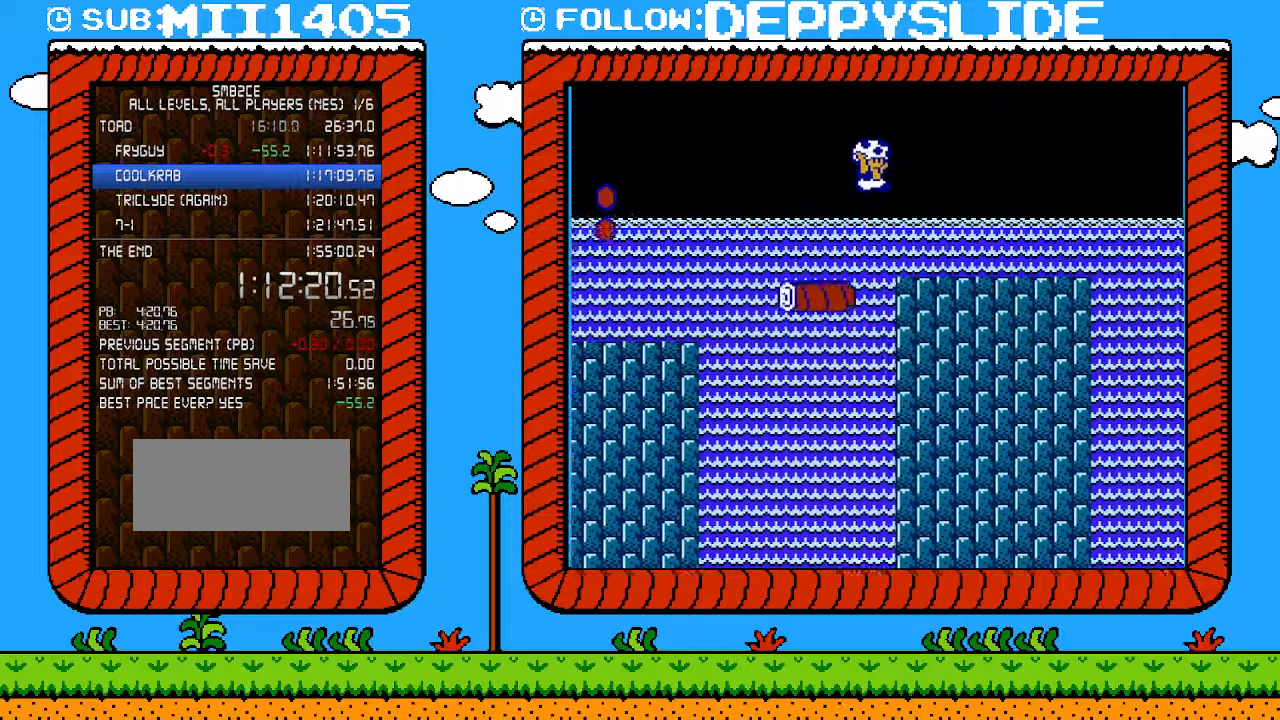
{"buttons": ["B", "DPAD_LEFT"], "events": [[50, "A", "up"], [400, "DPAD_RIGHT", "up"], [400, "DPAD_UP", "down"], [433, "DPAD_LEFT", "down"], [433, "DPAD_UP", "up"]]}
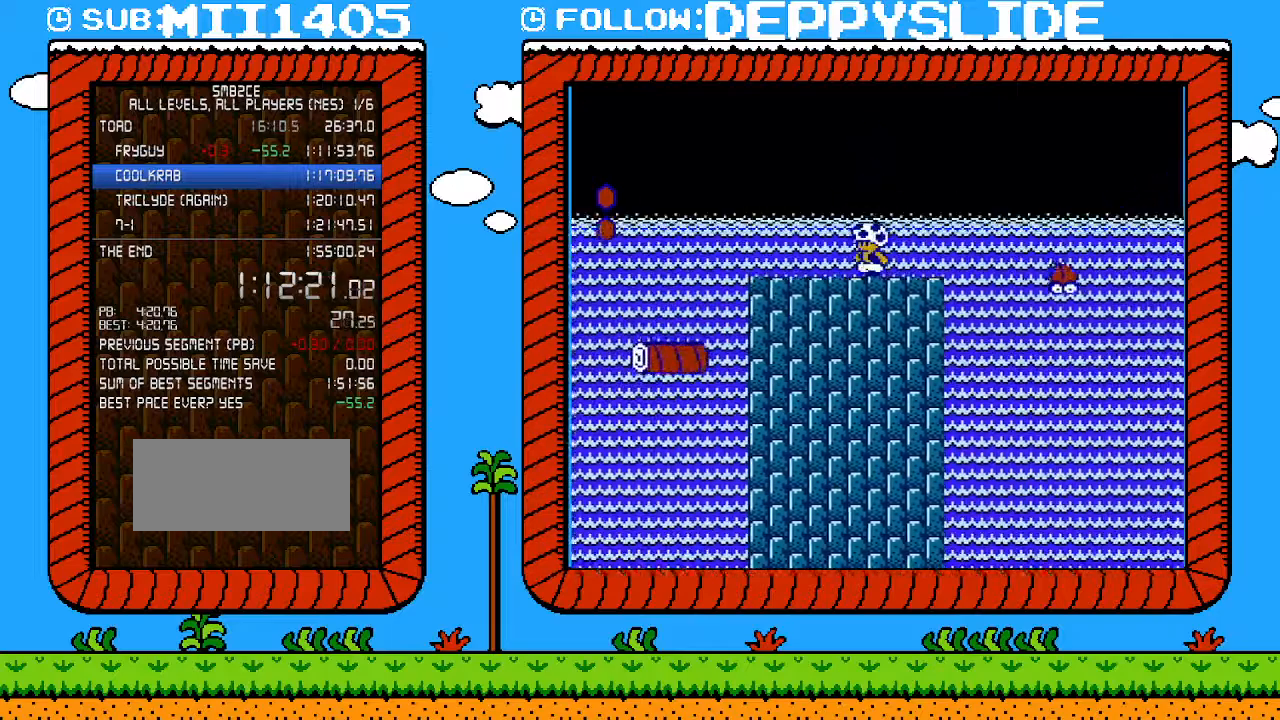
{"buttons": ["B"], "events": [[50, "DPAD_LEFT", "up"], [283, "DPAD_RIGHT", "down"], [433, "DPAD_RIGHT", "up"]]}
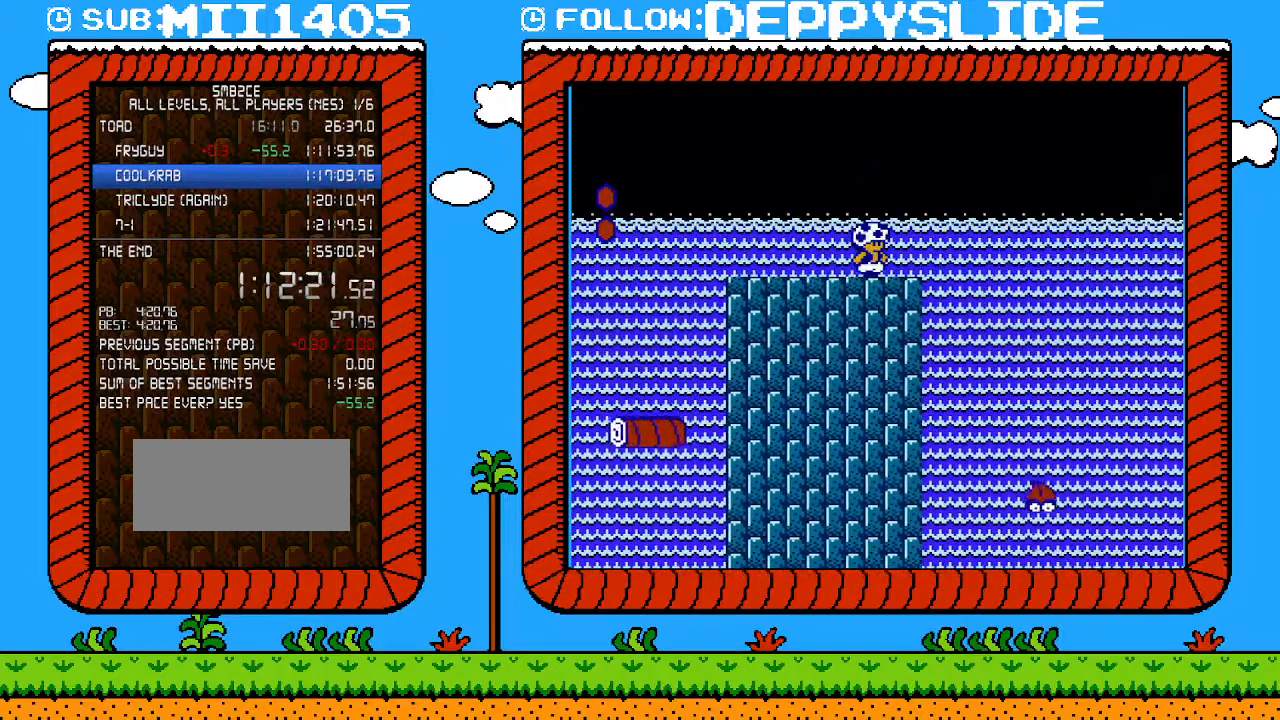
{"buttons": ["B"], "events": []}
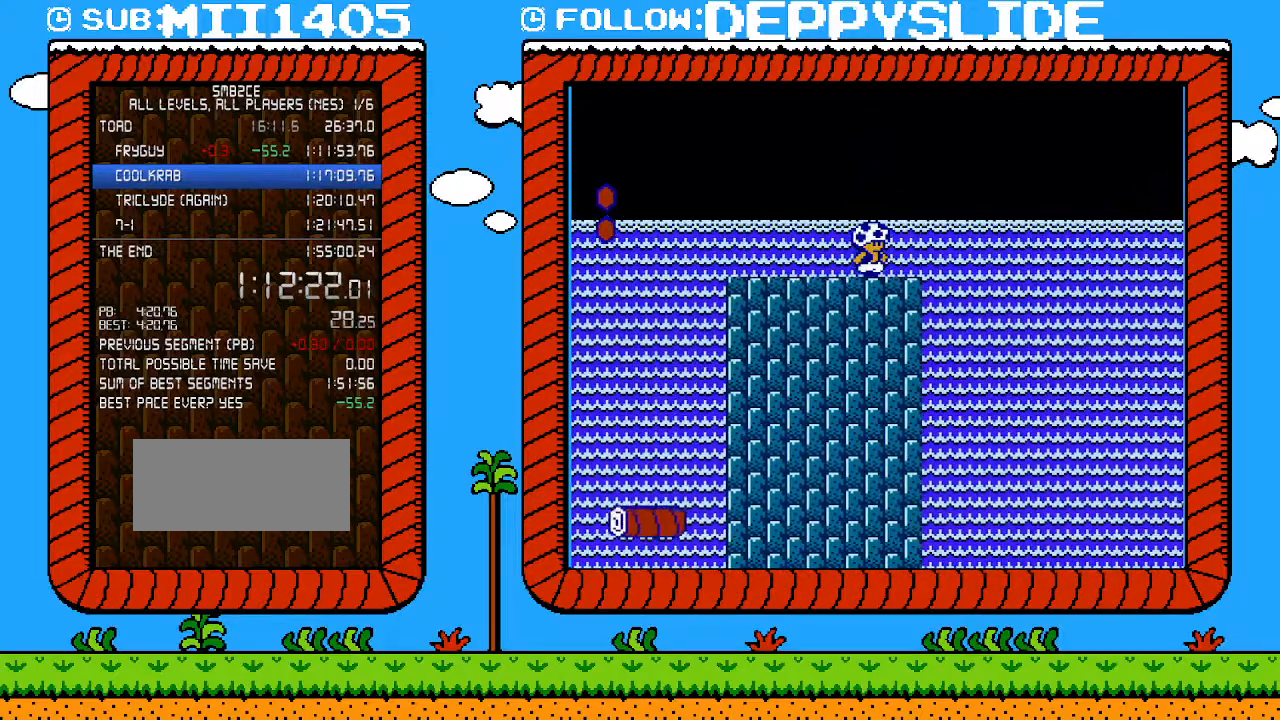
{"buttons": ["B"], "events": []}
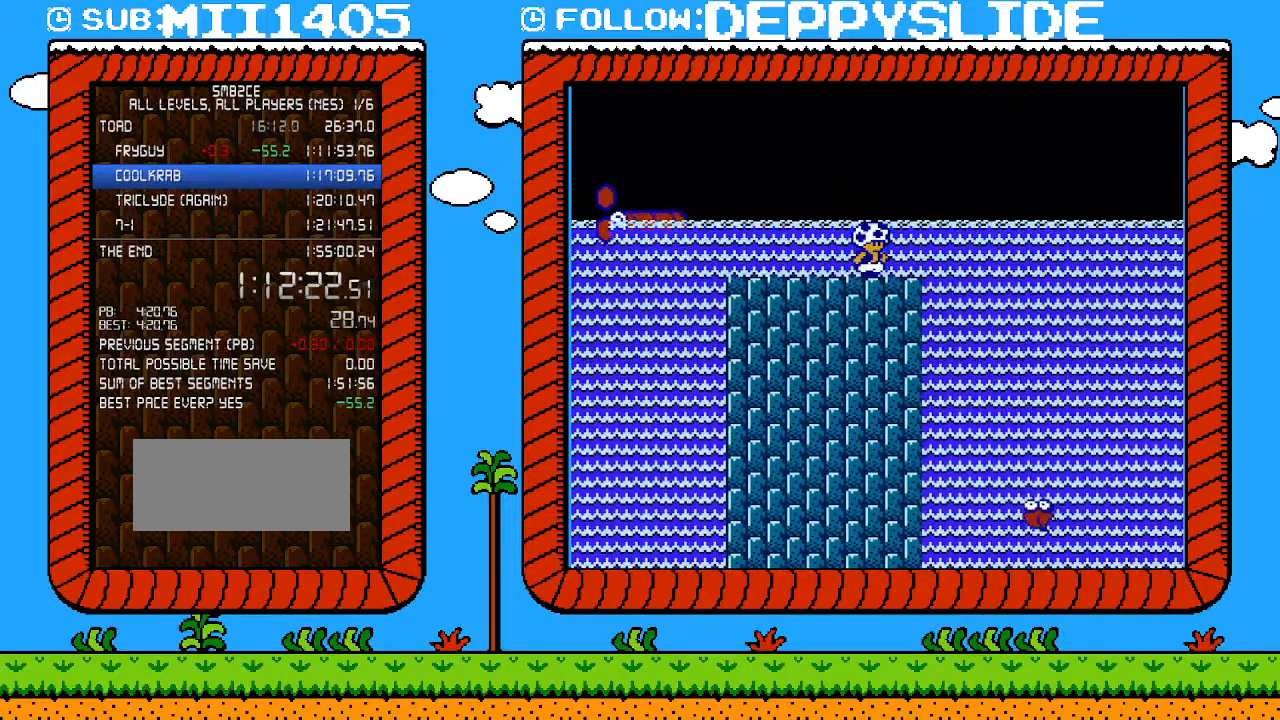
{"buttons": ["A", "B", "DPAD_RIGHT"], "events": [[217, "DPAD_RIGHT", "down"], [333, "A", "down"]]}
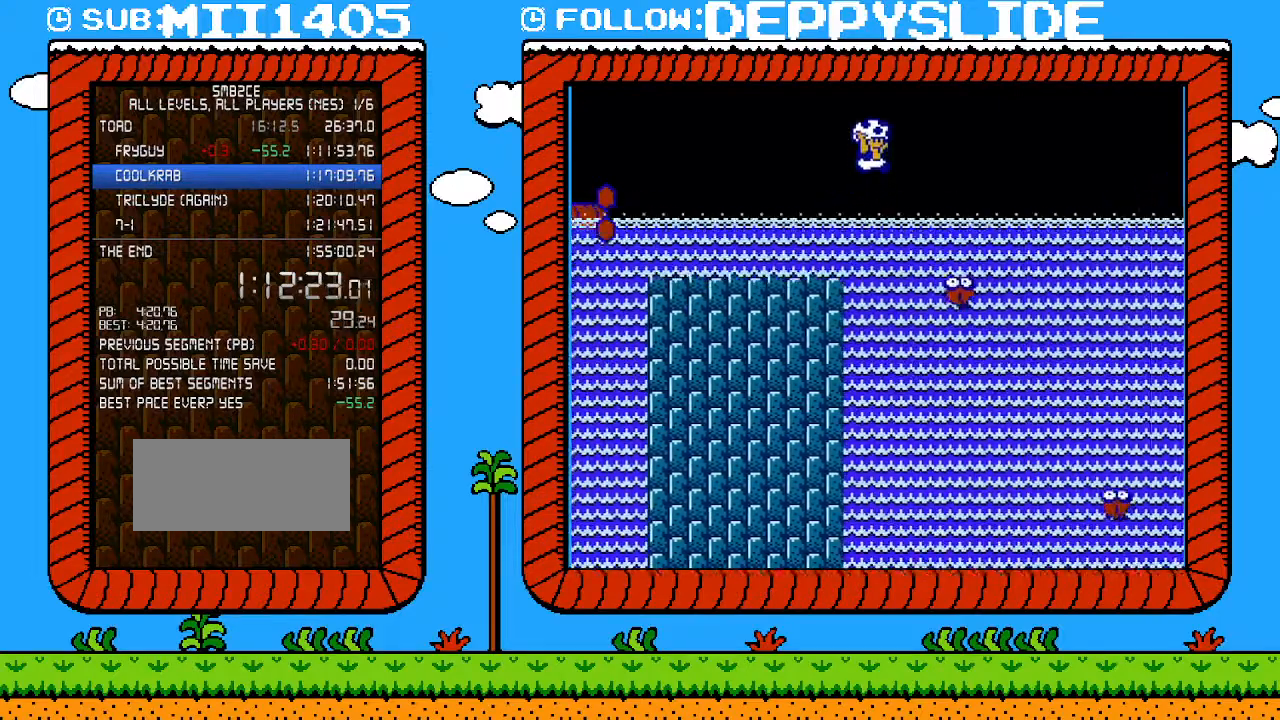
{"buttons": ["A", "B", "DPAD_RIGHT"], "events": [[183, "A", "up"], [217, "DPAD_UP", "down"], [250, "DPAD_RIGHT", "up"], [267, "DPAD_LEFT", "down"], [267, "DPAD_UP", "up"], [400, "DPAD_LEFT", "up"], [433, "A", "down"], [433, "DPAD_RIGHT", "down"]]}
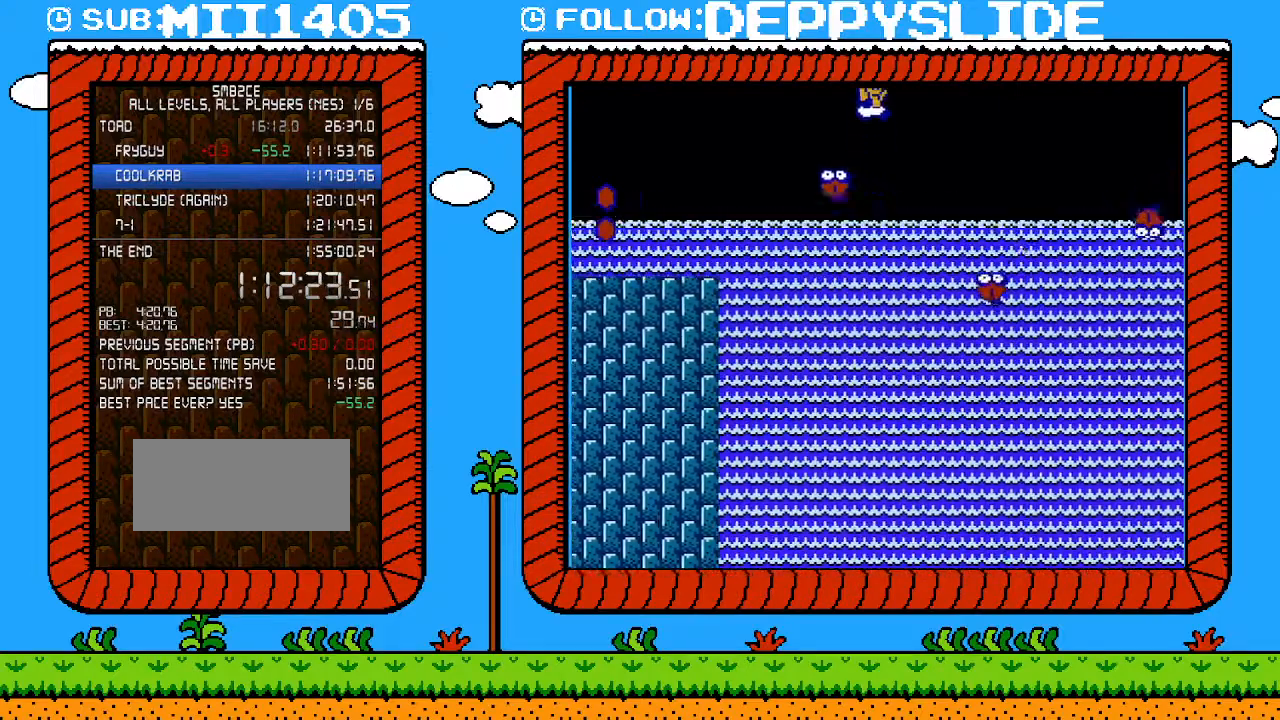
{"buttons": ["B", "DPAD_RIGHT"], "events": [[117, "A", "up"], [250, "DPAD_RIGHT", "up"], [300, "DPAD_LEFT", "down"], [433, "DPAD_LEFT", "up"], [467, "DPAD_RIGHT", "down"]]}
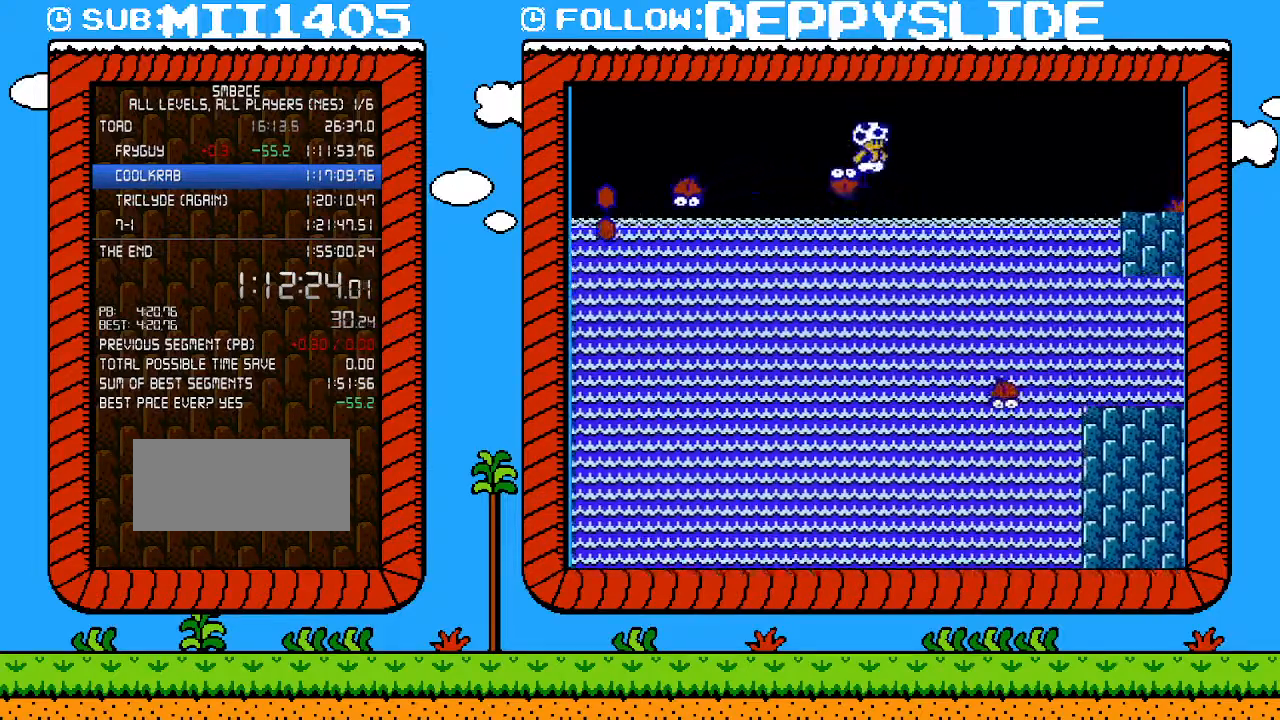
{"buttons": ["A", "B", "DPAD_RIGHT"], "events": [[83, "A", "down"]]}
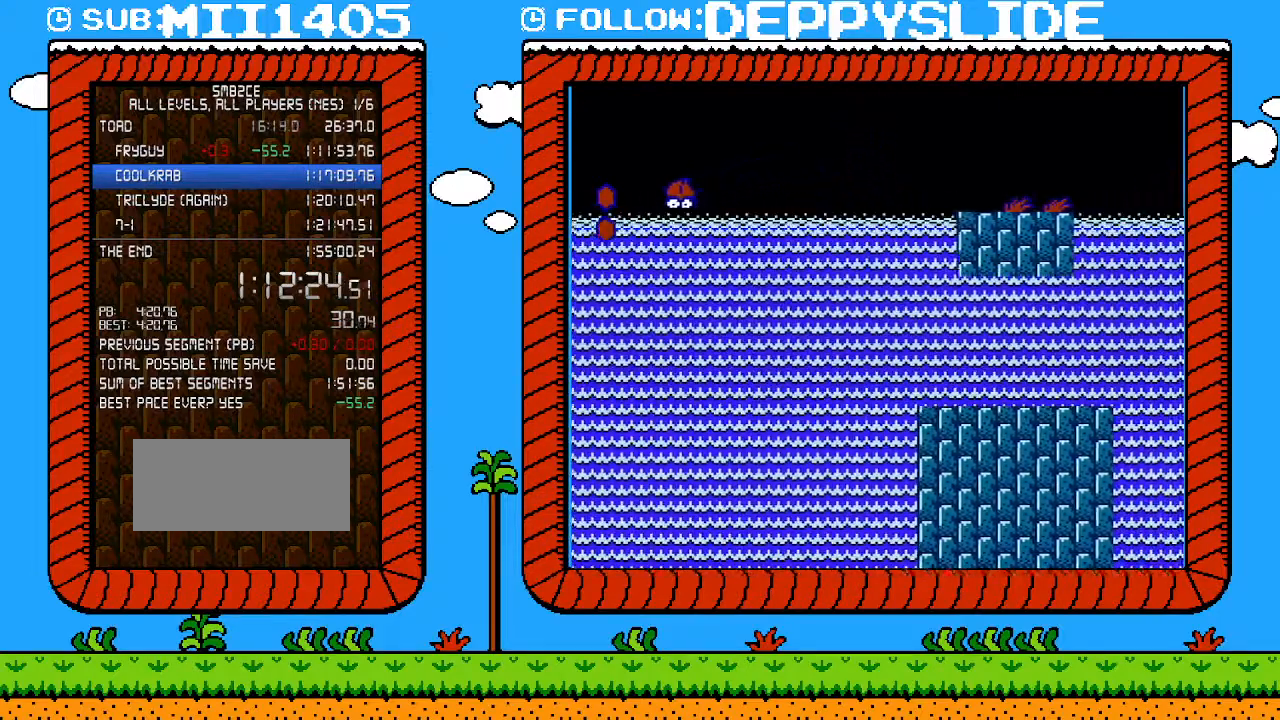
{"buttons": [], "events": [[367, "A", "up"], [467, "B", "up"], [500, "DPAD_RIGHT", "up"]]}
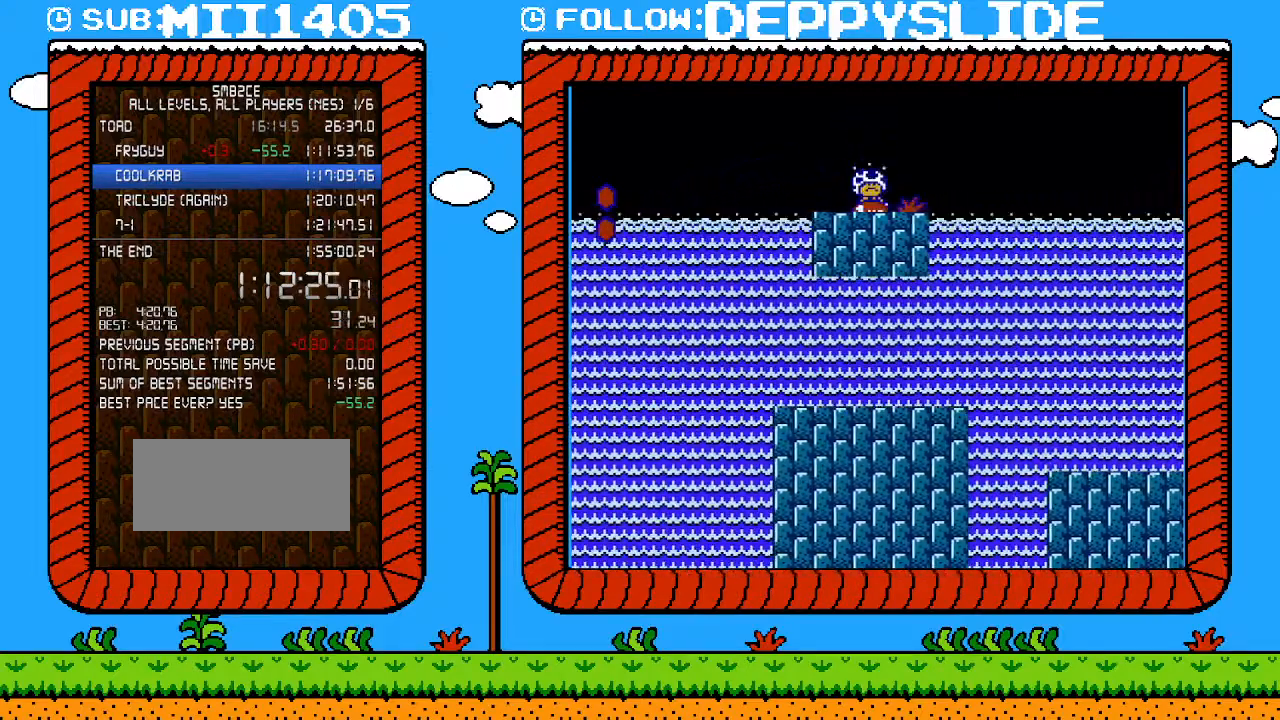
{"buttons": ["B", "DPAD_RIGHT"], "events": [[17, "B", "down"], [150, "DPAD_RIGHT", "down"]]}
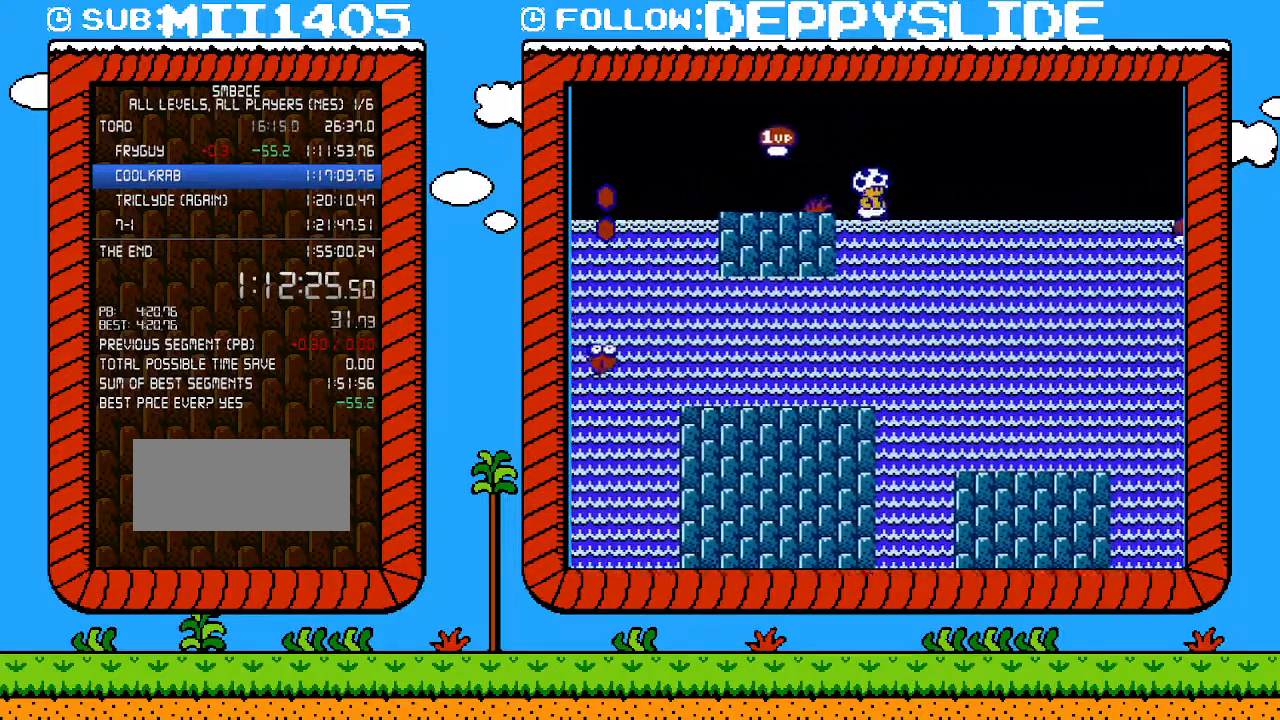
{"buttons": ["B", "DPAD_RIGHT"], "events": []}
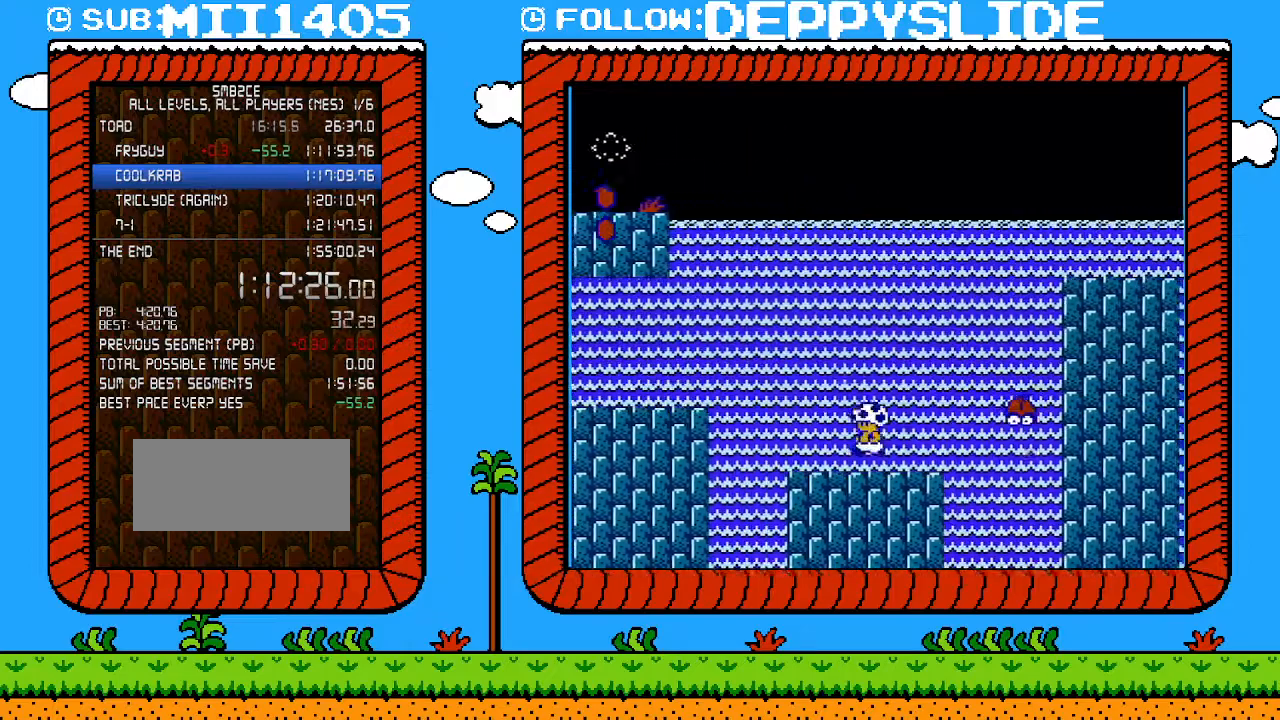
{"buttons": ["B"], "events": [[17, "DPAD_UP", "down"], [50, "DPAD_RIGHT", "up"], [83, "DPAD_LEFT", "down"], [83, "DPAD_UP", "up"], [267, "DPAD_LEFT", "up"]]}
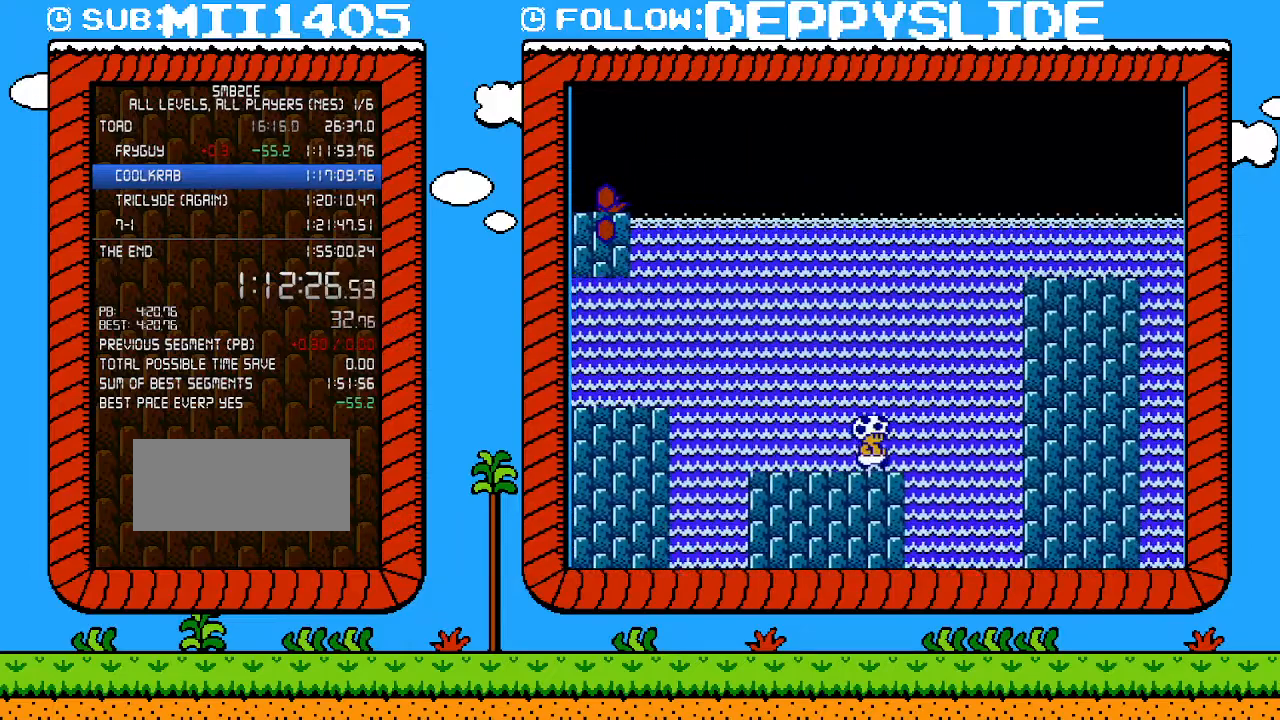
{"buttons": ["A", "B", "DPAD_LEFT"], "events": [[50, "DPAD_RIGHT", "down"], [183, "DPAD_UP", "down"], [217, "A", "down"], [217, "DPAD_UP", "up"], [333, "DPAD_UP", "down"], [367, "DPAD_LEFT", "down"], [367, "DPAD_RIGHT", "up"], [367, "DPAD_UP", "up"]]}
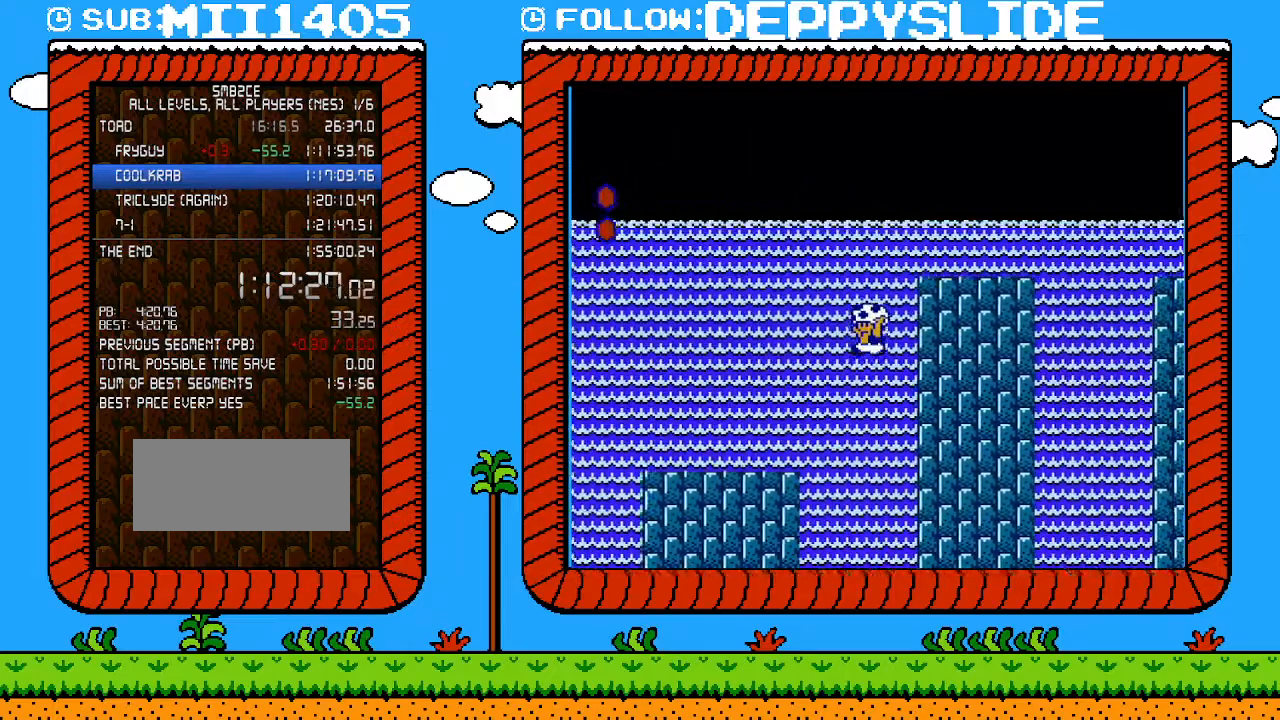
{"buttons": ["B"], "events": [[250, "DPAD_LEFT", "up"], [250, "DPAD_UP", "down"], [267, "DPAD_RIGHT", "down"], [300, "DPAD_UP", "up"], [333, "A", "up"], [367, "DPAD_RIGHT", "up"]]}
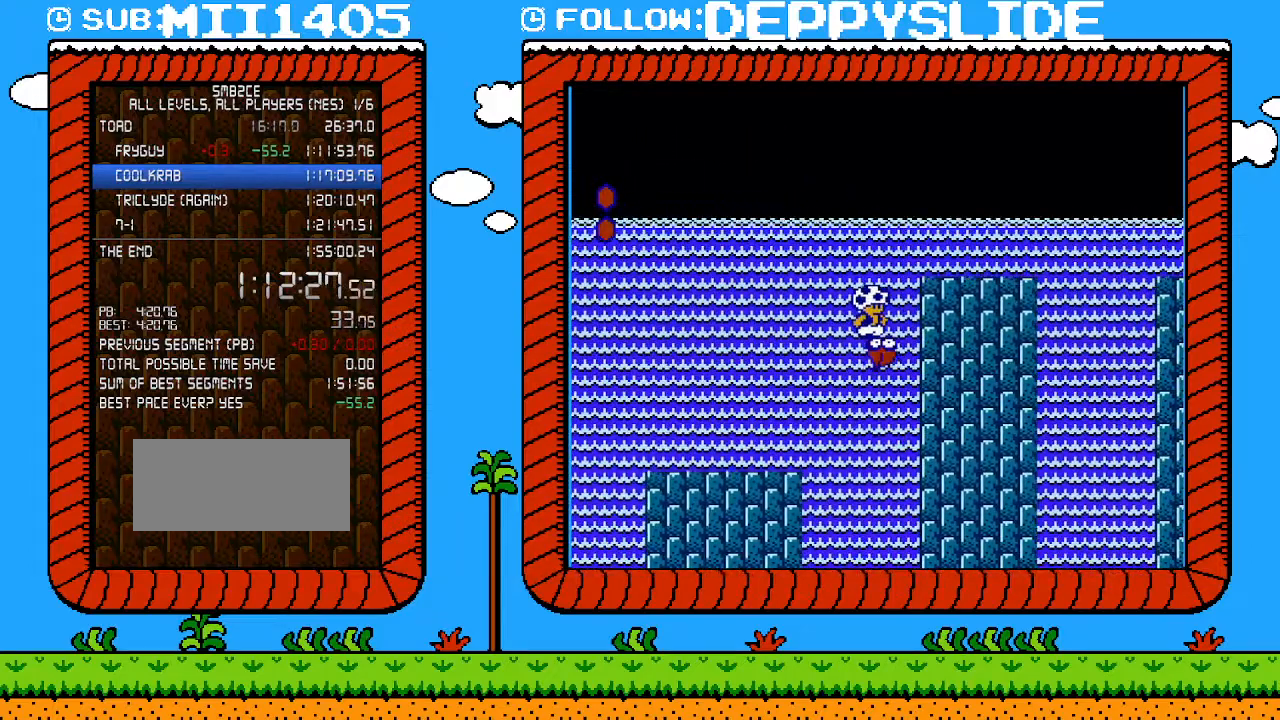
{"buttons": ["B", "DPAD_UP", "DPAD_RIGHT"], "events": [[333, "DPAD_RIGHT", "down"], [400, "B", "up"], [400, "DPAD_UP", "down"], [500, "B", "down"]]}
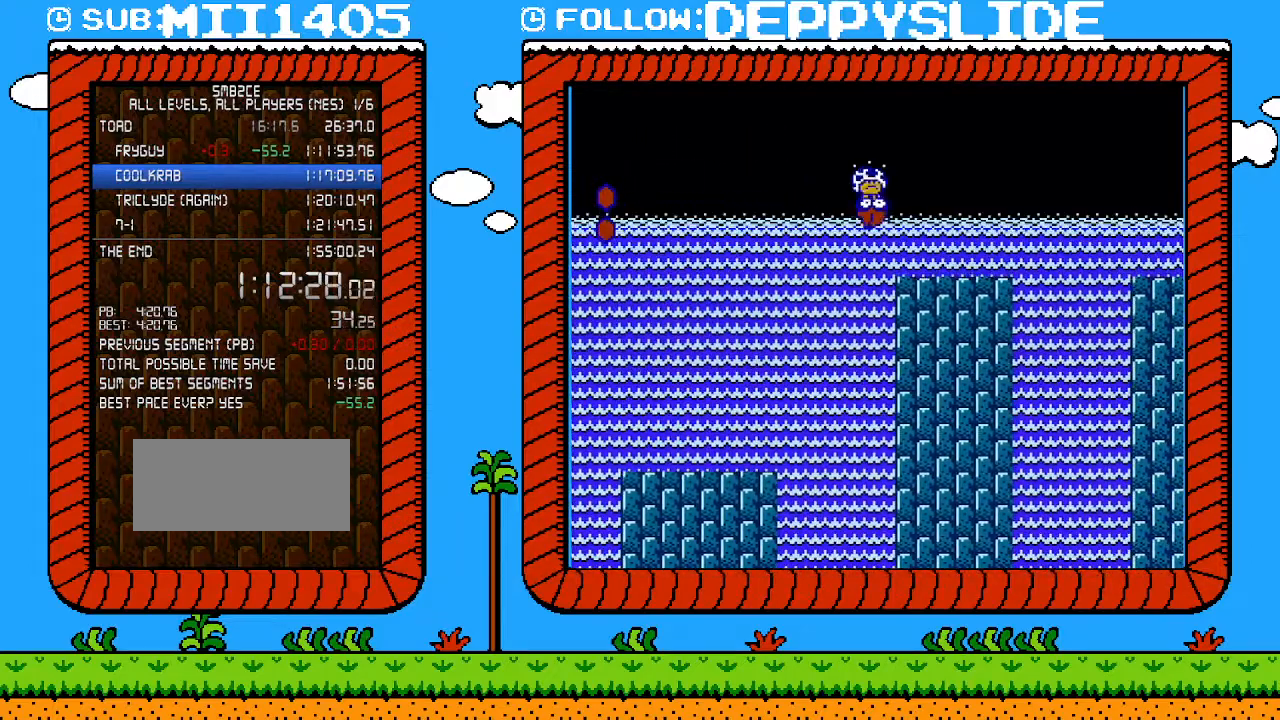
{"buttons": ["A", "B", "DPAD_UP", "DPAD_RIGHT"], "events": [[483, "A", "down"]]}
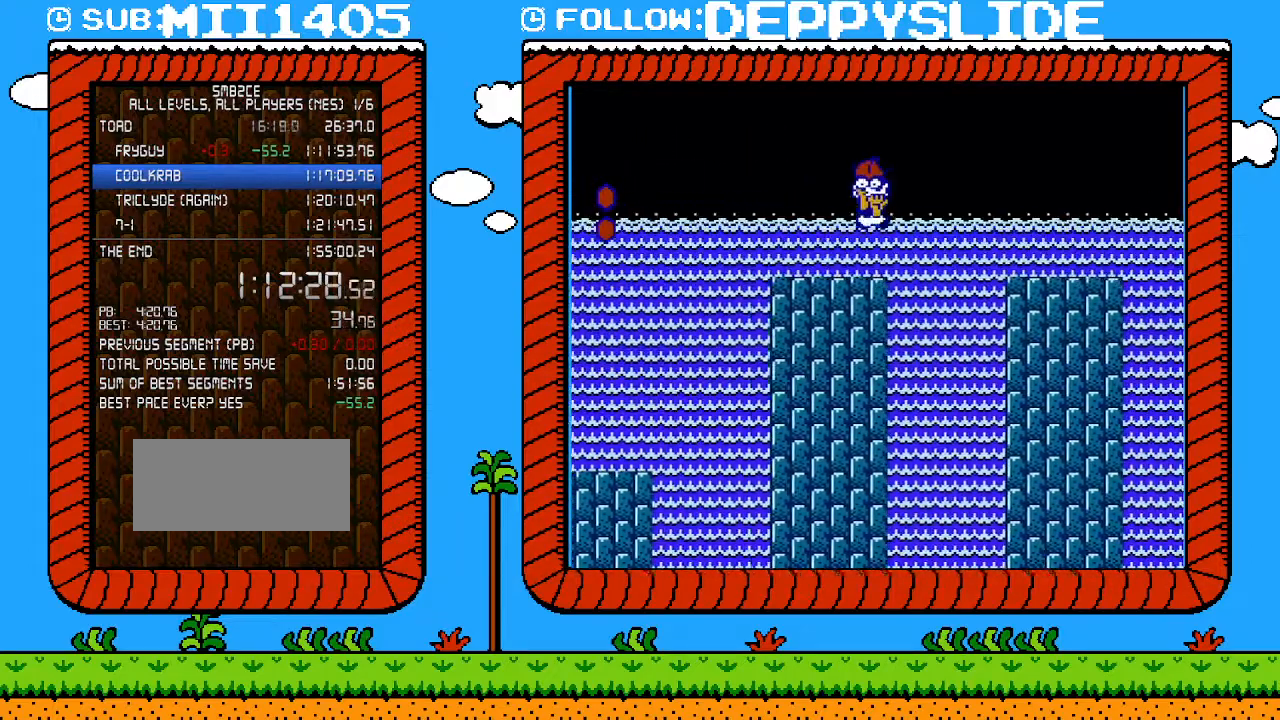
{"buttons": ["B", "DPAD_UP", "DPAD_RIGHT"], "events": [[150, "A", "up"]]}
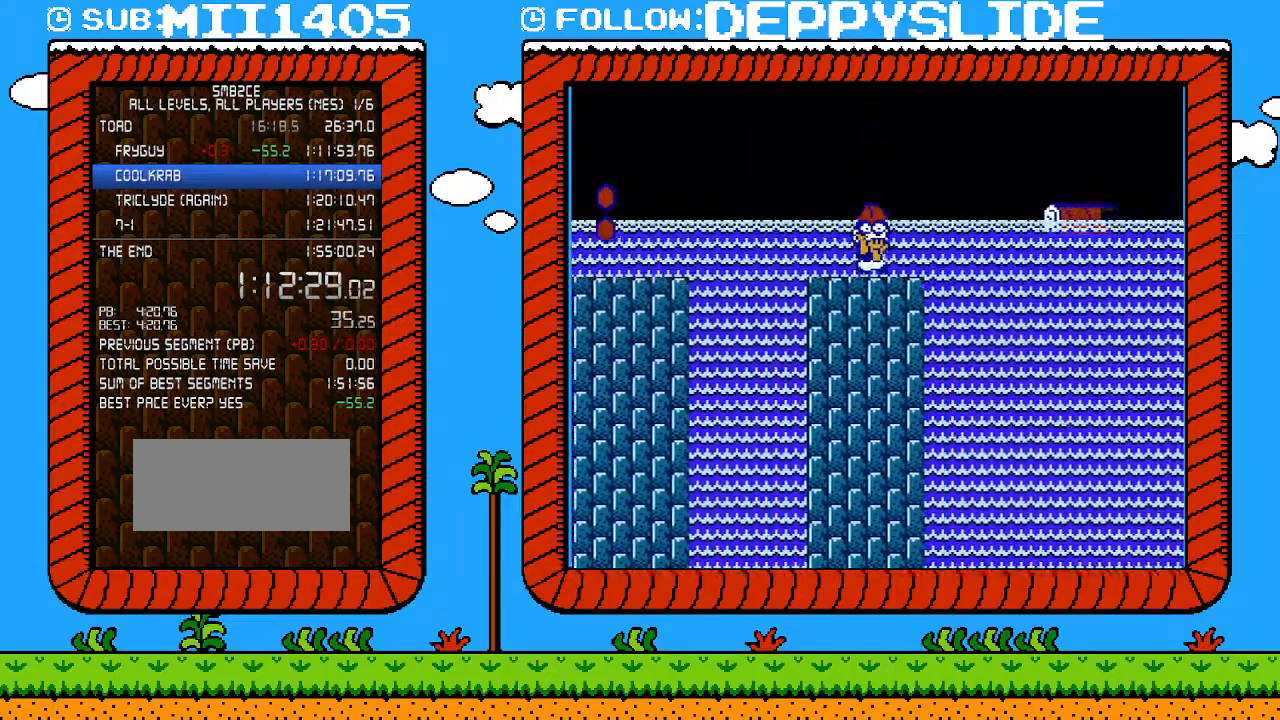
{"buttons": ["B", "DPAD_RIGHT"], "events": [[83, "A", "down"], [333, "A", "up"], [500, "DPAD_UP", "up"]]}
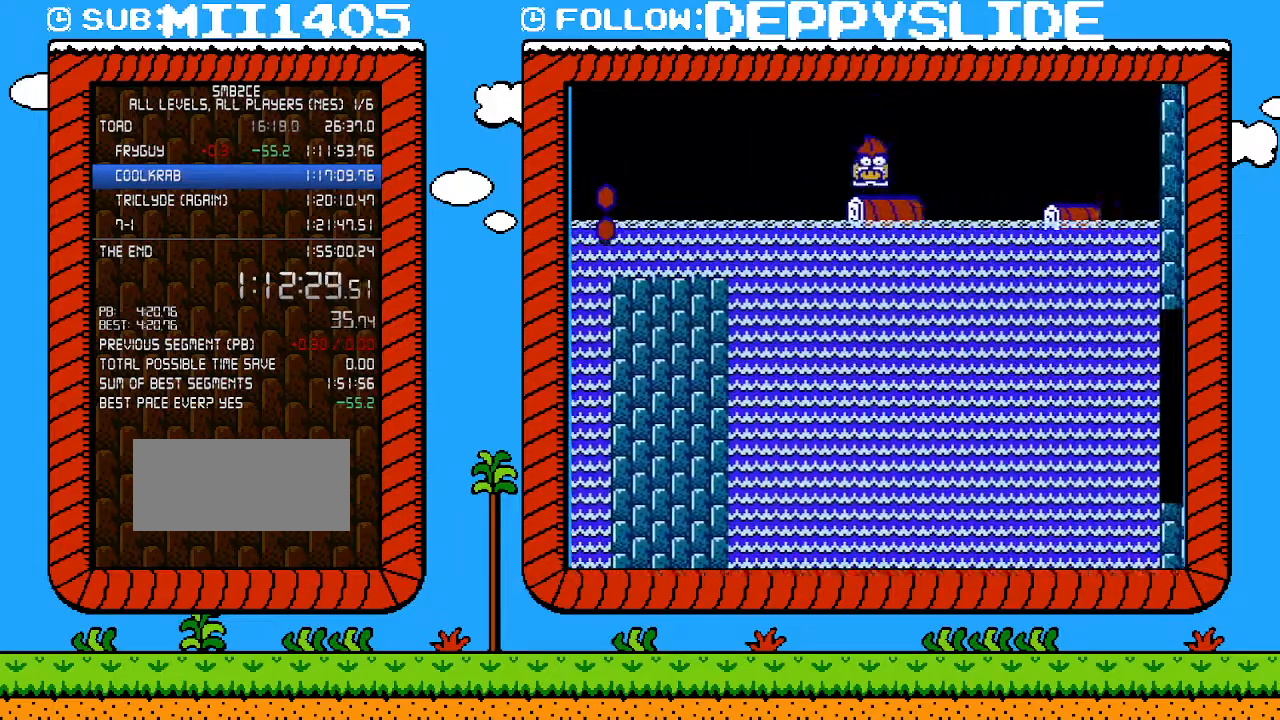
{"buttons": ["A", "B", "DPAD_RIGHT"], "events": [[33, "DPAD_DOWN", "down"], [33, "DPAD_RIGHT", "up"], [83, "A", "down"], [150, "DPAD_RIGHT", "down"], [217, "DPAD_DOWN", "up"]]}
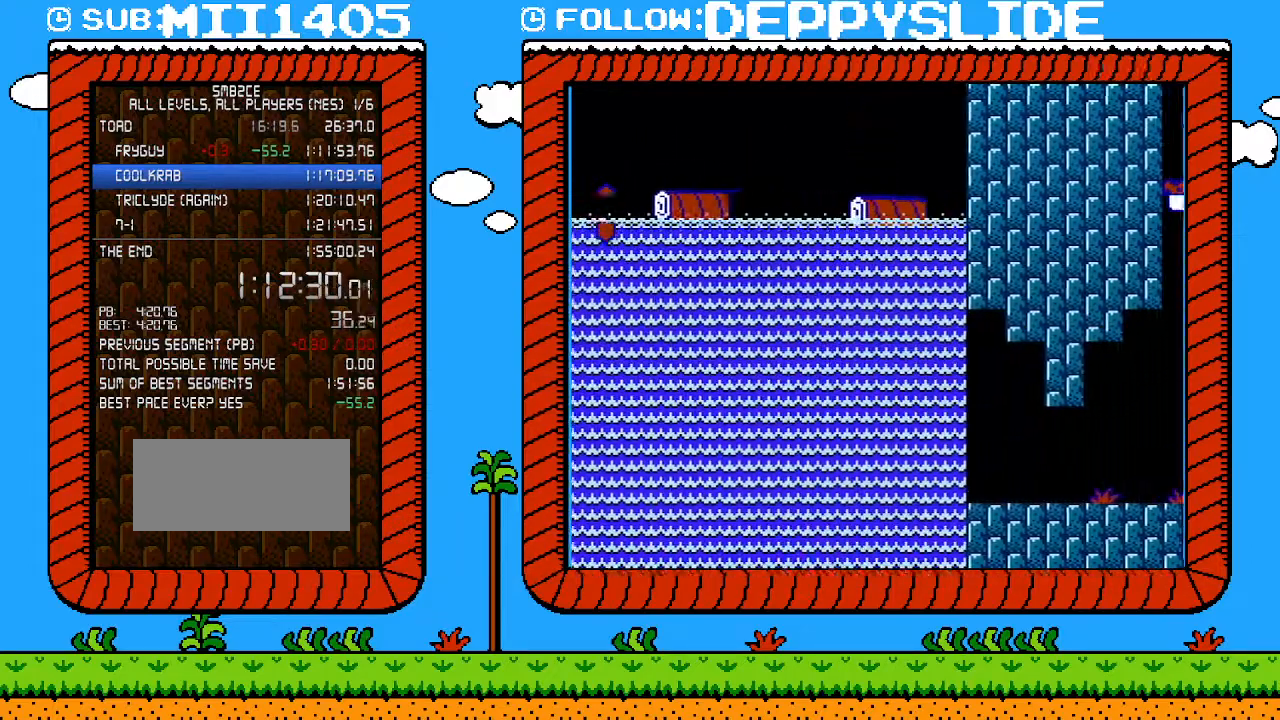
{"buttons": ["B", "DPAD_RIGHT"], "events": [[33, "A", "up"]]}
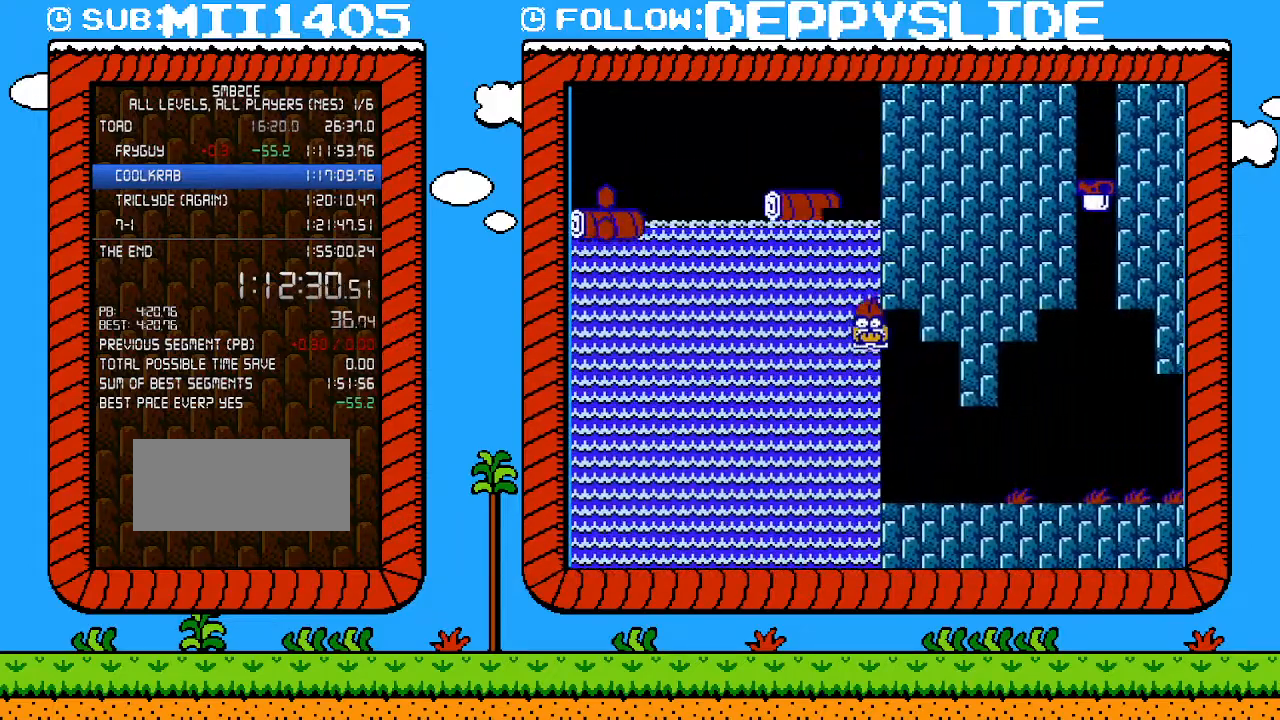
{"buttons": ["B", "DPAD_RIGHT"], "events": [[233, "B", "up"], [333, "B", "down"]]}
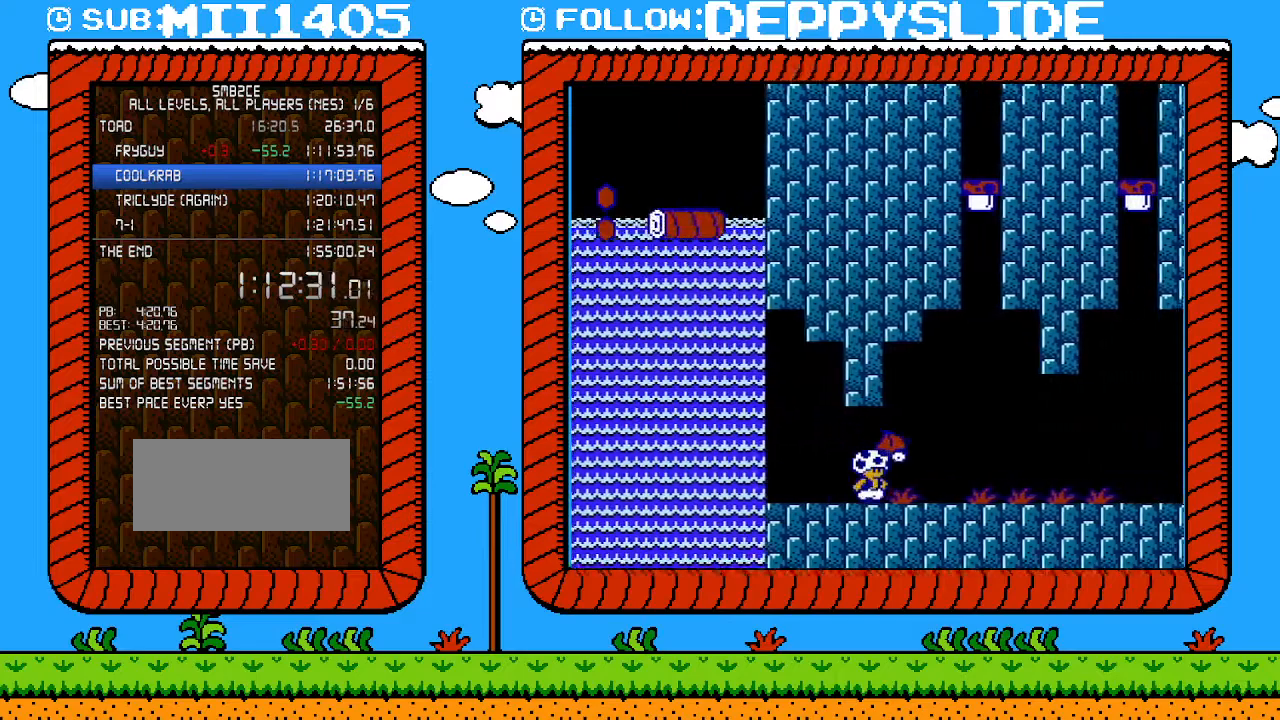
{"buttons": ["DPAD_UP", "DPAD_RIGHT"], "events": [[83, "B", "up"], [183, "B", "down"], [183, "DPAD_RIGHT", "up"], [400, "DPAD_RIGHT", "down"], [467, "DPAD_UP", "down"], [500, "B", "up"]]}
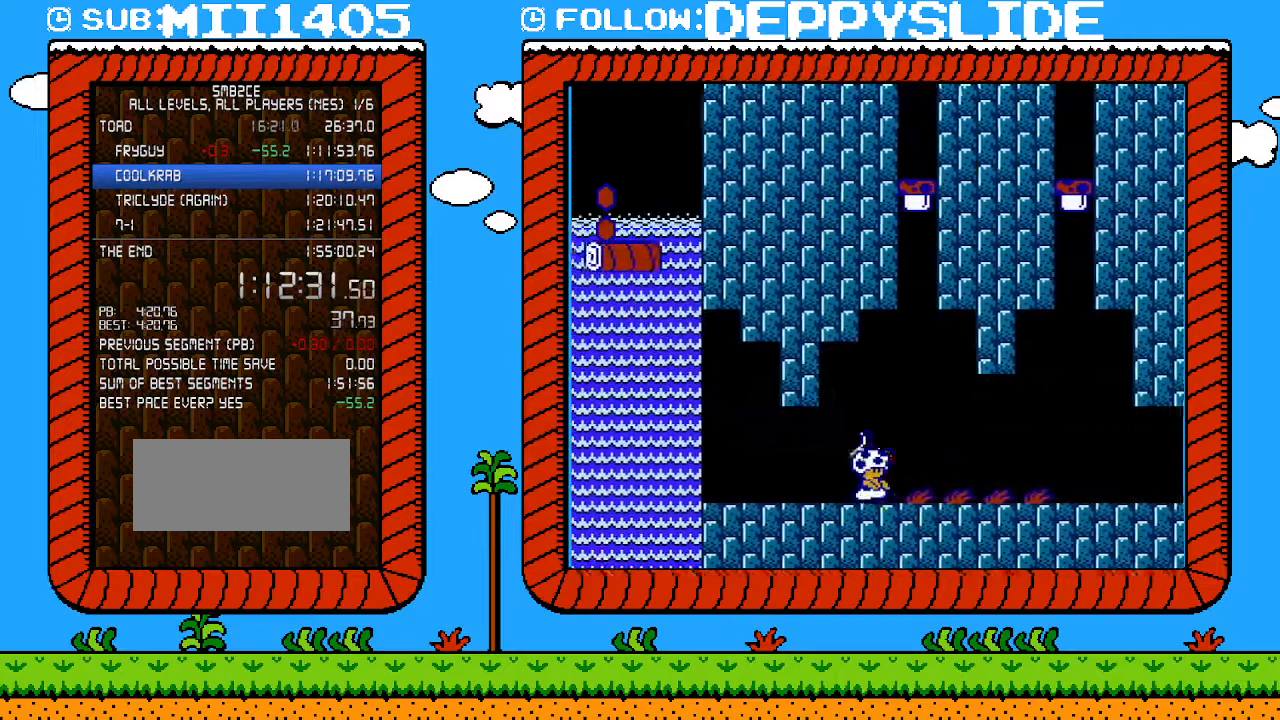
{"buttons": ["B"], "events": [[50, "B", "down"], [50, "DPAD_UP", "up"], [117, "DPAD_RIGHT", "up"], [217, "DPAD_RIGHT", "down"], [500, "DPAD_RIGHT", "up"]]}
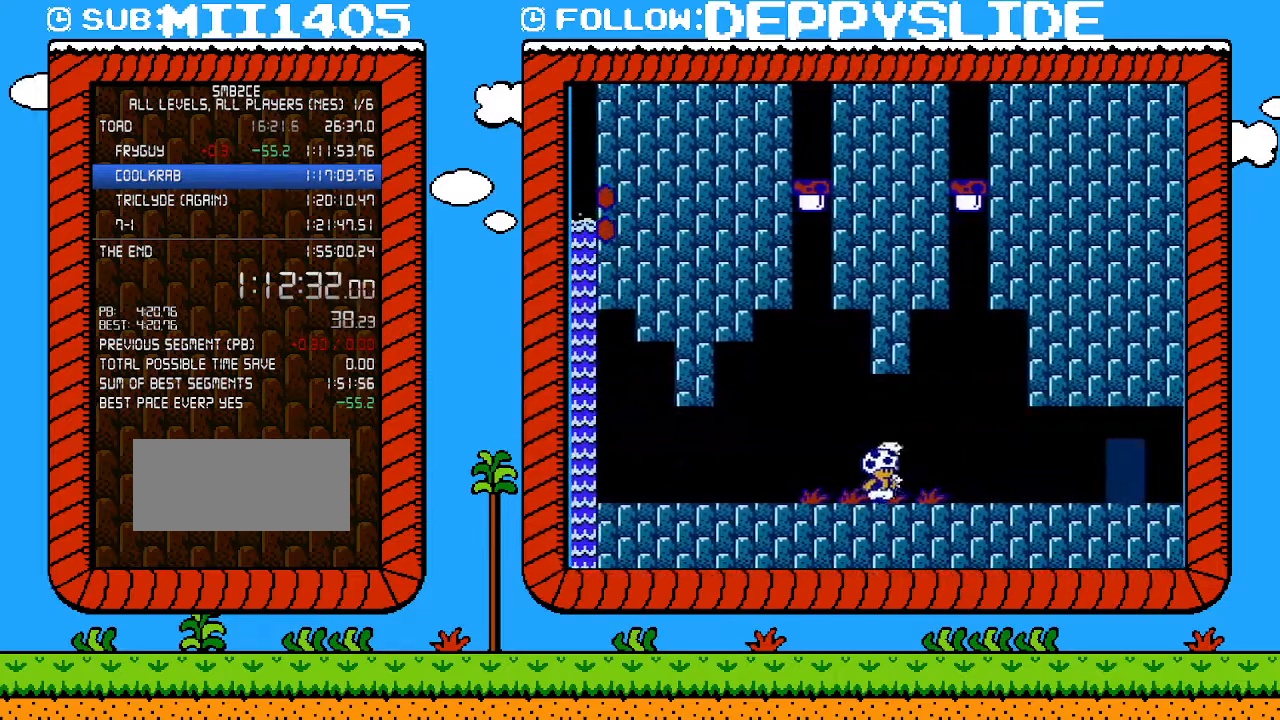
{"buttons": [], "events": [[33, "B", "up"], [83, "DPAD_UP", "down"], [217, "DPAD_UP", "up"], [267, "DPAD_UP", "down"], [367, "DPAD_UP", "up"]]}
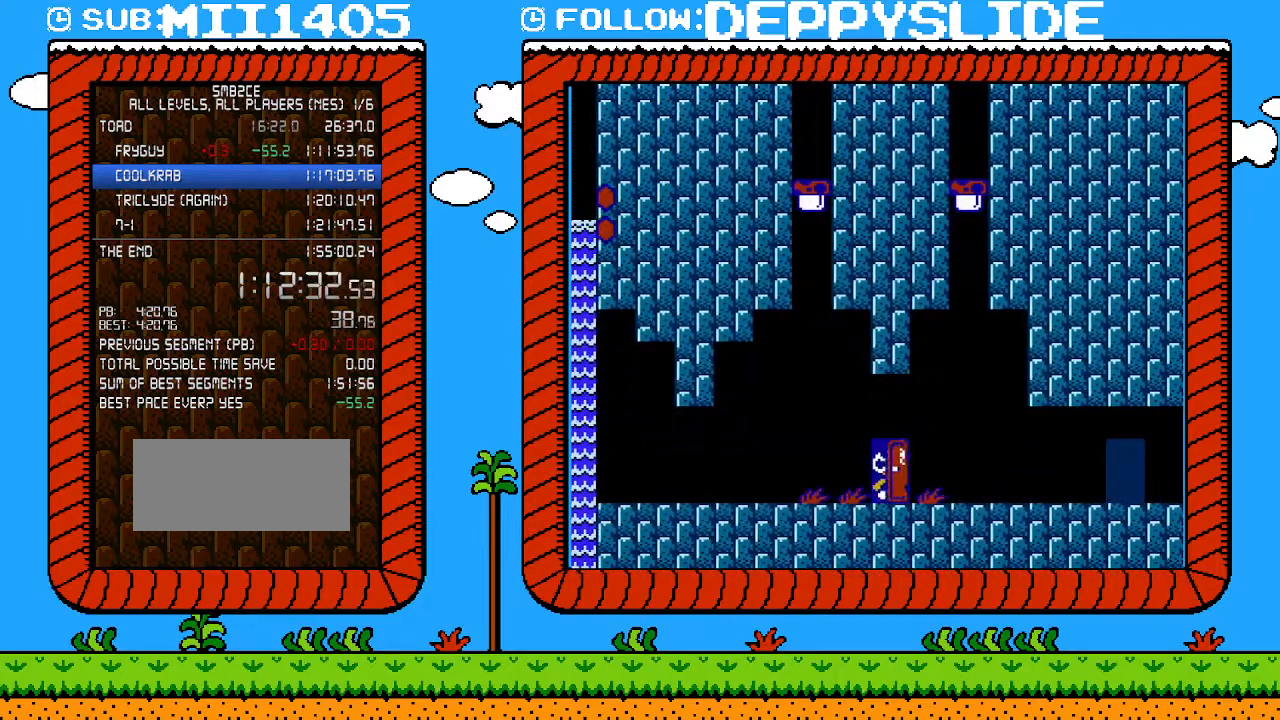
{"buttons": [], "events": []}